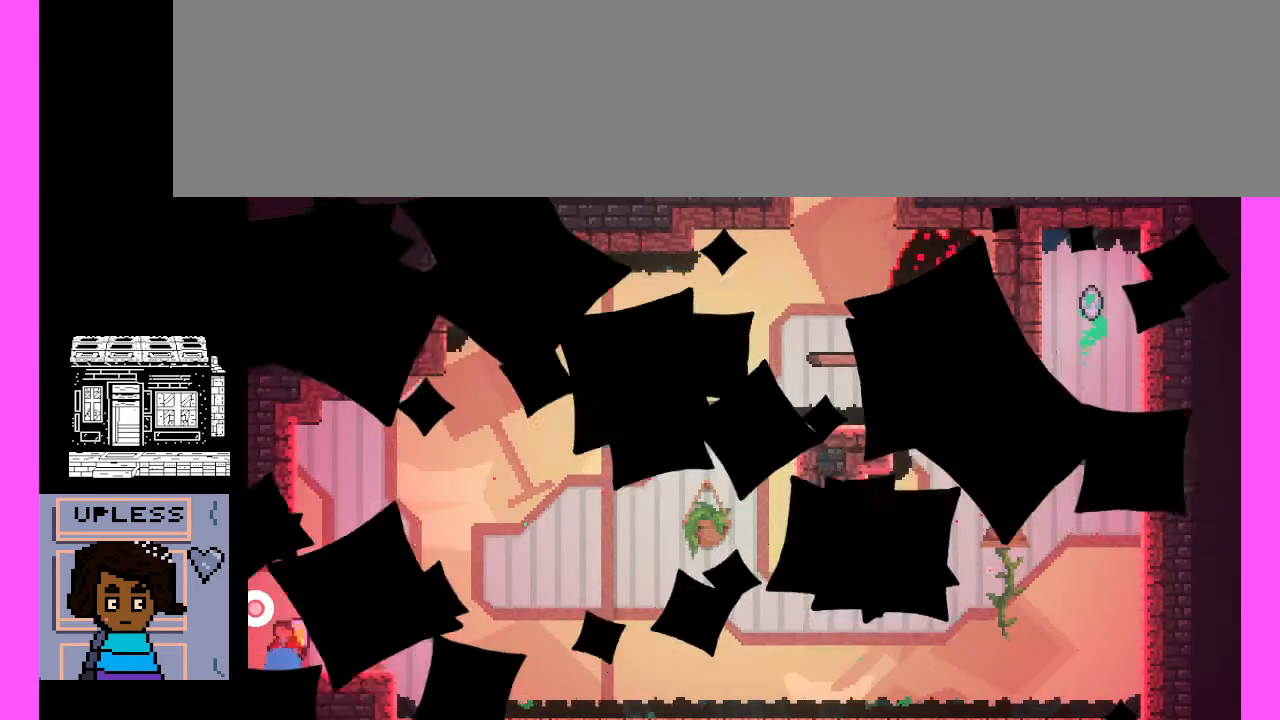
Gameplay with keyboard; each line is a JSON object with the keys held at the frame after it. "events" lists presses ("down") and releases ("up") of ".", "/", "0", "1", "2", "3", "4", "5", "6", "7", "8", "9", "a", "alt_l", "alt_r", "b", "backslash", "backspace", "caps_lock", "comma", "ctrl_l", "ctrl_r", "d", "e", "equals", "escape", "f", "f1", "f10", "f11", "f12", "f2", "f3", "f4", "f5", "f6", "f7", "f8", "f9", "g", "h", "i", "j", "k", "l", "lbracket", "m", "minus", "n", "o", "p", "q", "quote", "r", "rbracket", "return", "s", "semicolon", "shift_l", "shift_r", "space", "super", "t", "tab", "tilde", "u", "v", "w", "x", "y" and "z" between this image and that frame as [ms after this image, input, new state], when the widget could be followed in between. No other keys are recorded. Mouse input is not recorded. Not read: c.
{"keys": [], "events": []}
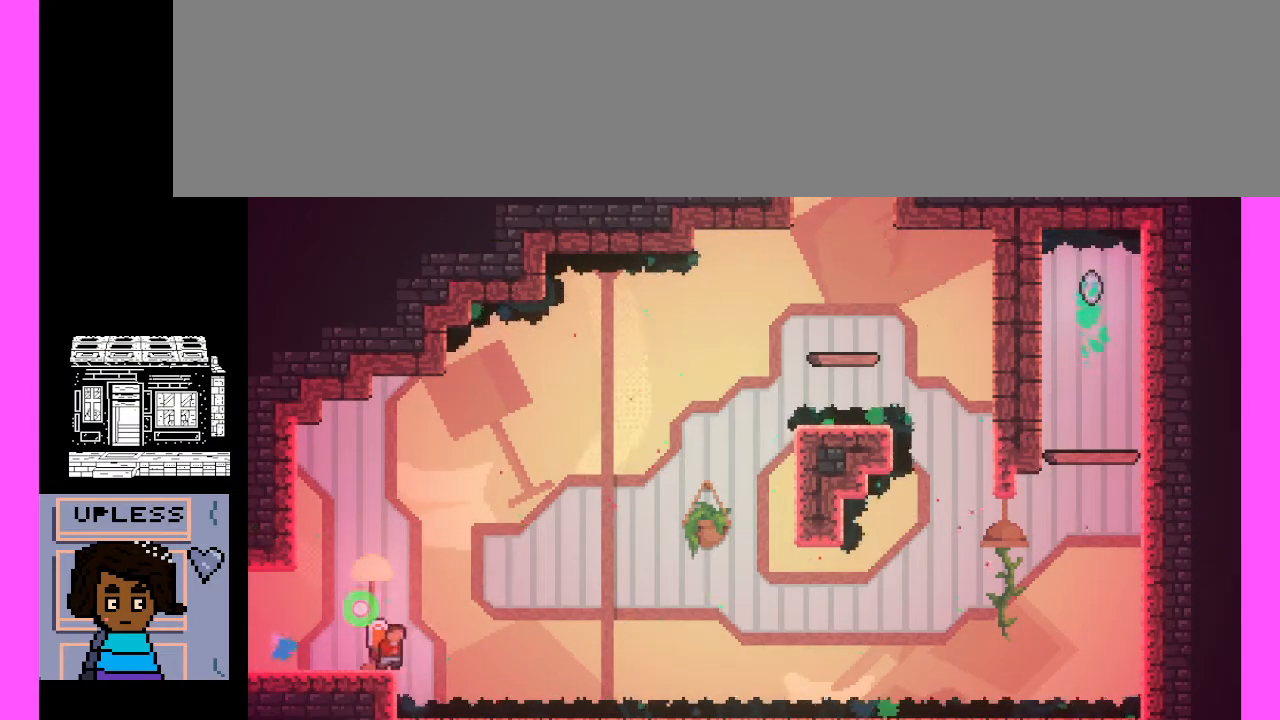
{"keys": [], "events": []}
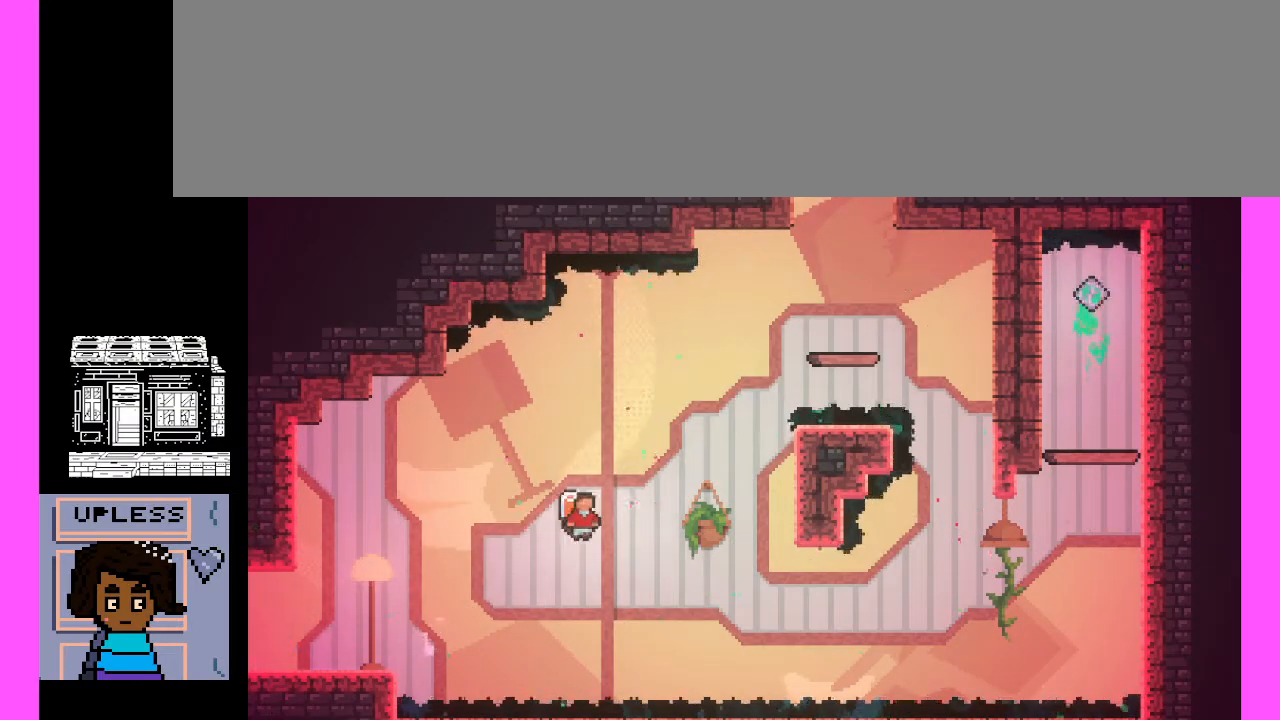
{"keys": [], "events": []}
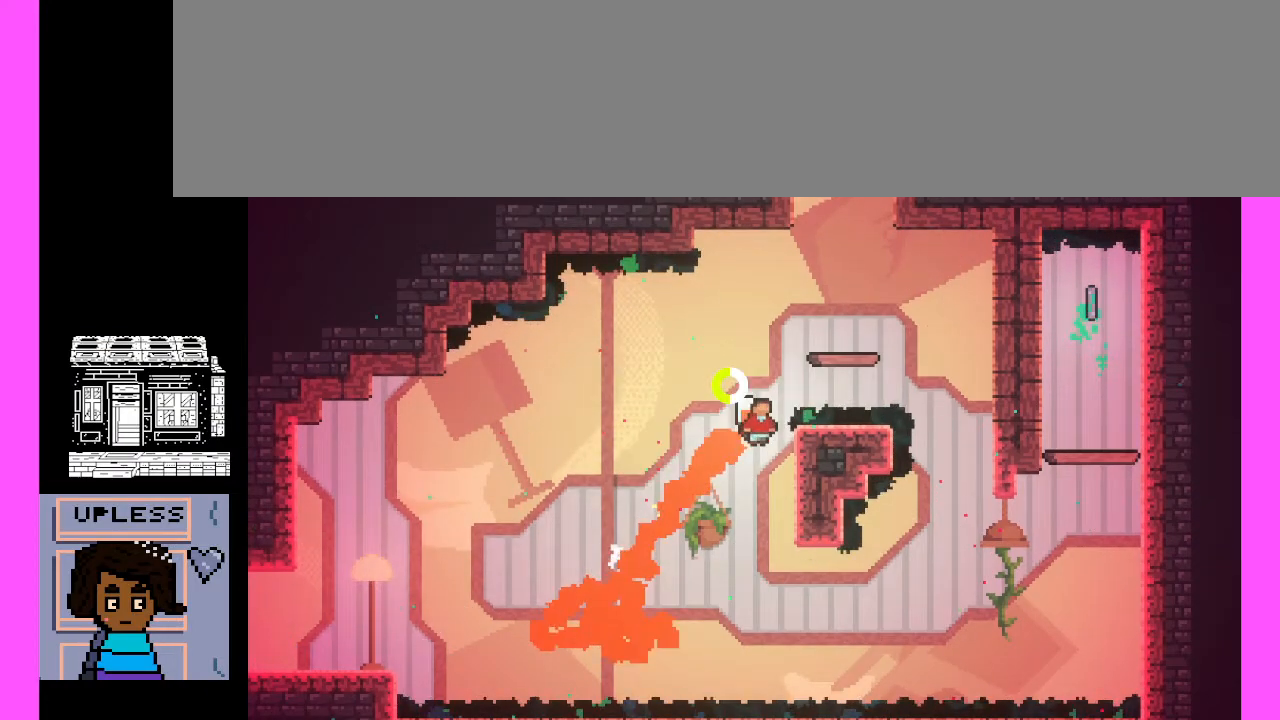
{"keys": [], "events": []}
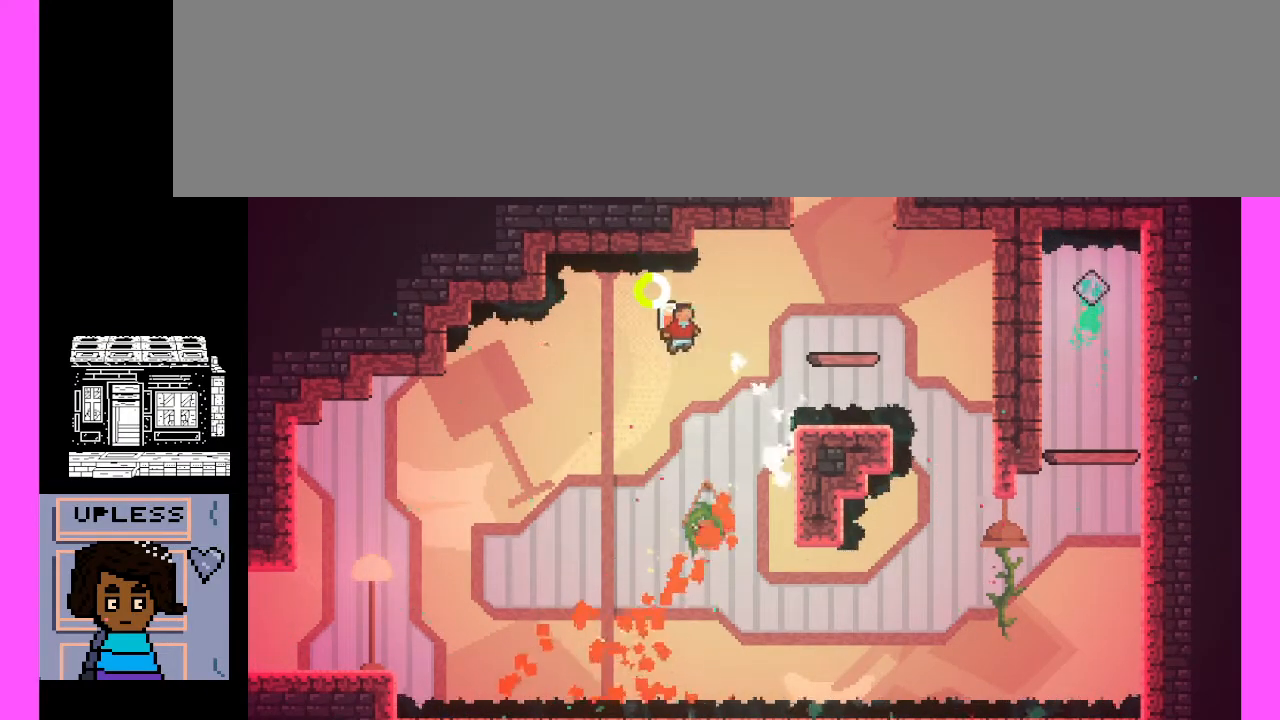
{"keys": [], "events": [[133, "x", "down"], [433, "x", "up"]]}
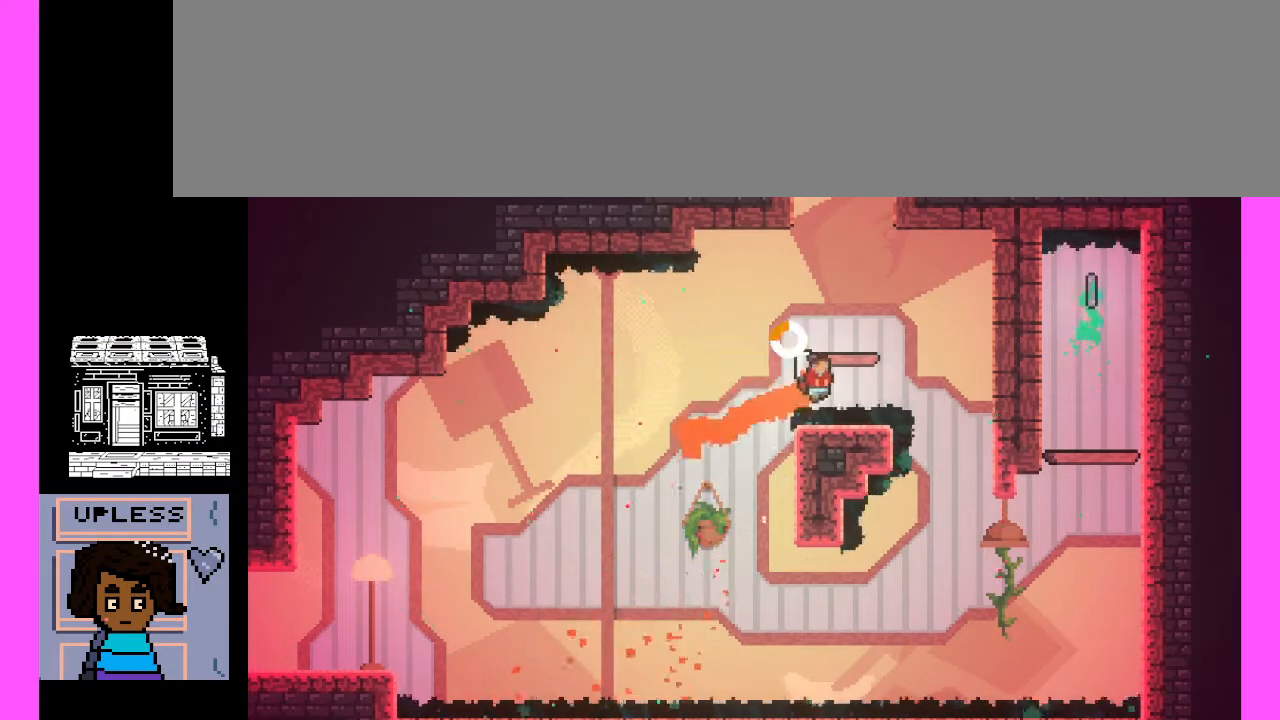
{"keys": [], "events": [[33, "x", "down"], [467, "x", "up"]]}
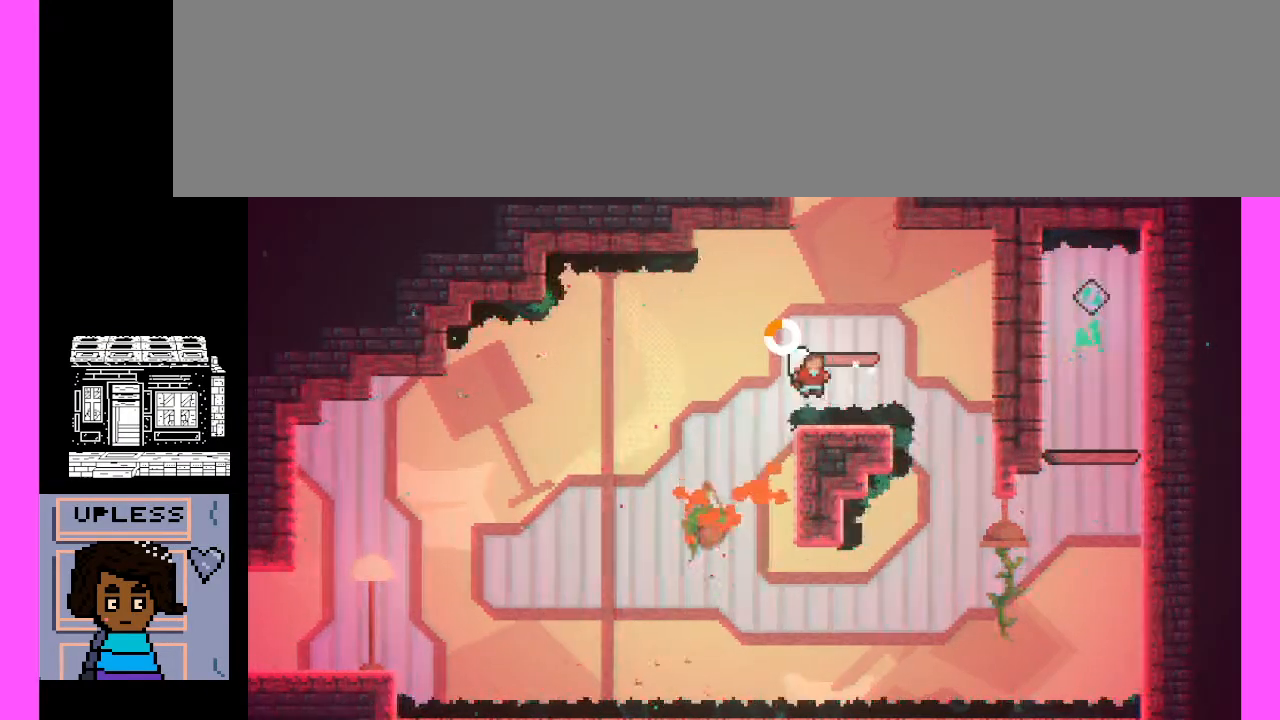
{"keys": [], "events": []}
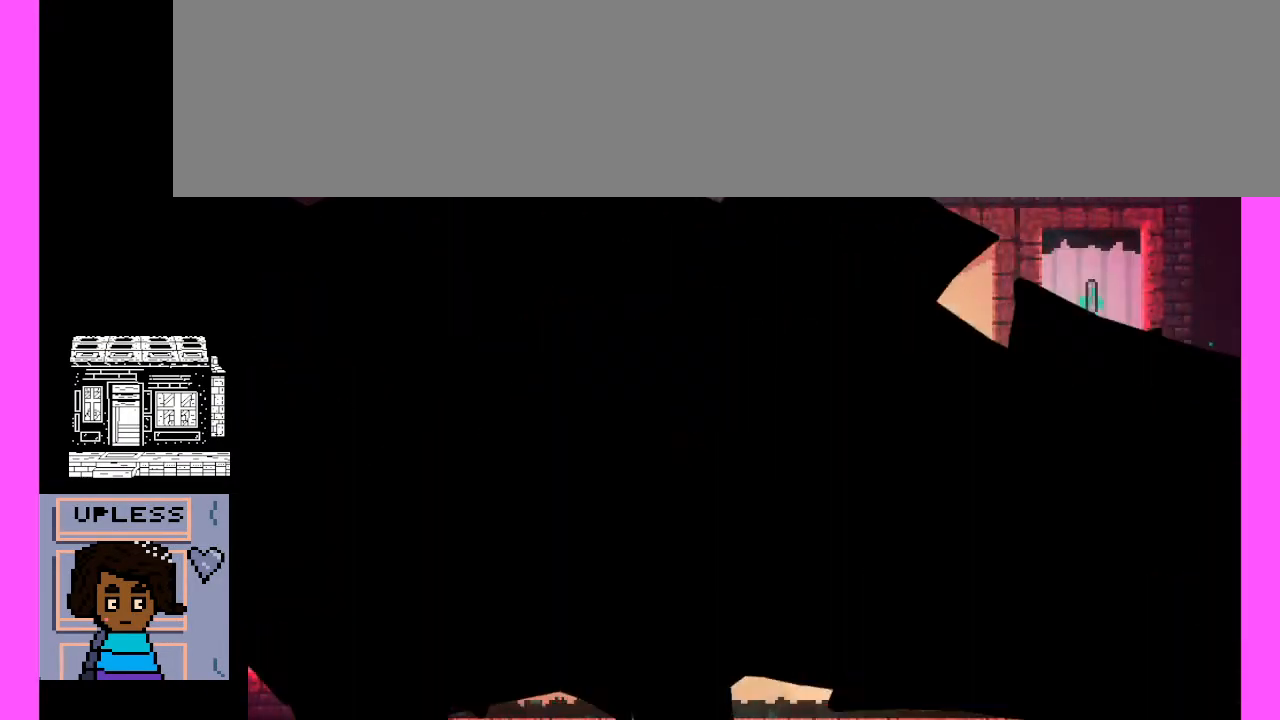
{"keys": [], "events": []}
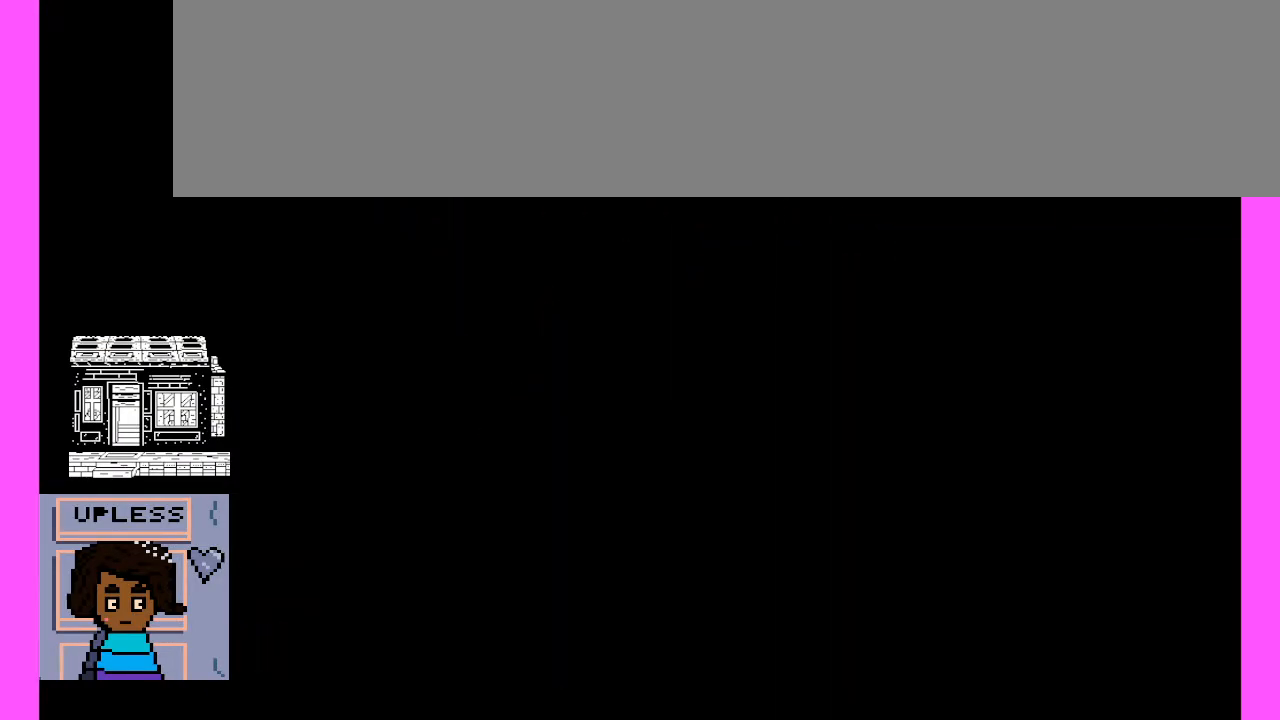
{"keys": [], "events": []}
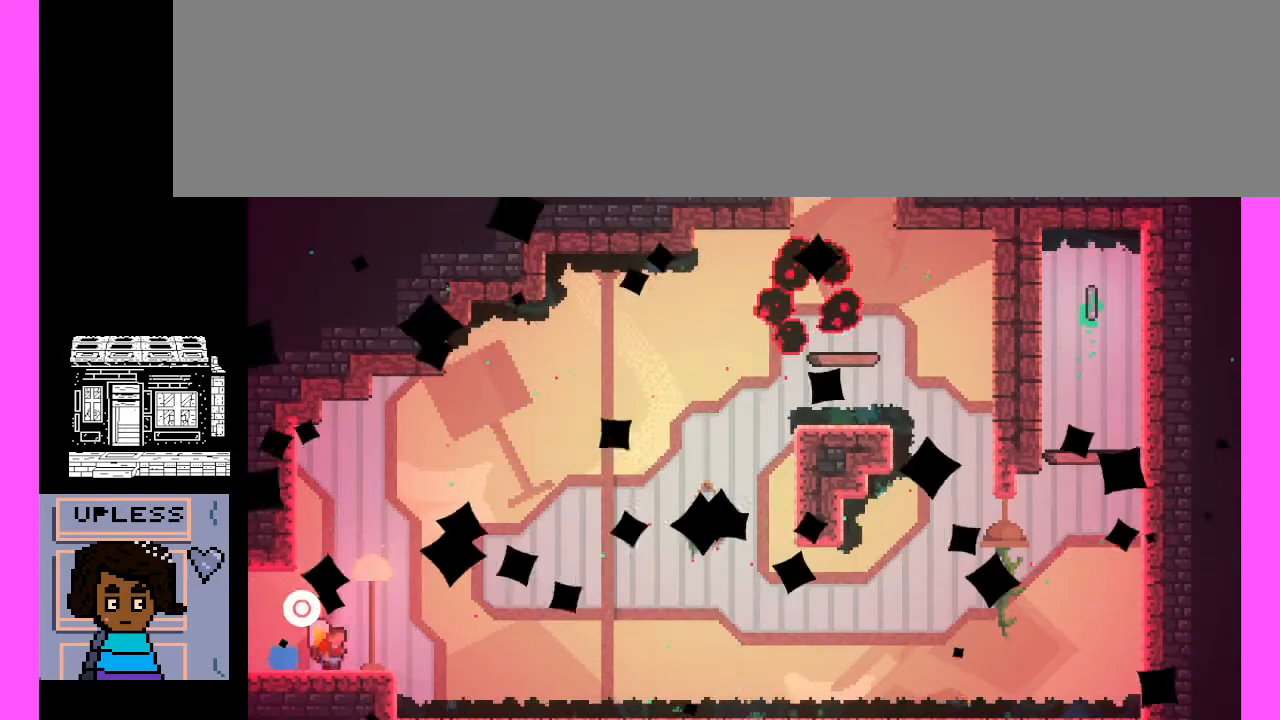
{"keys": [], "events": []}
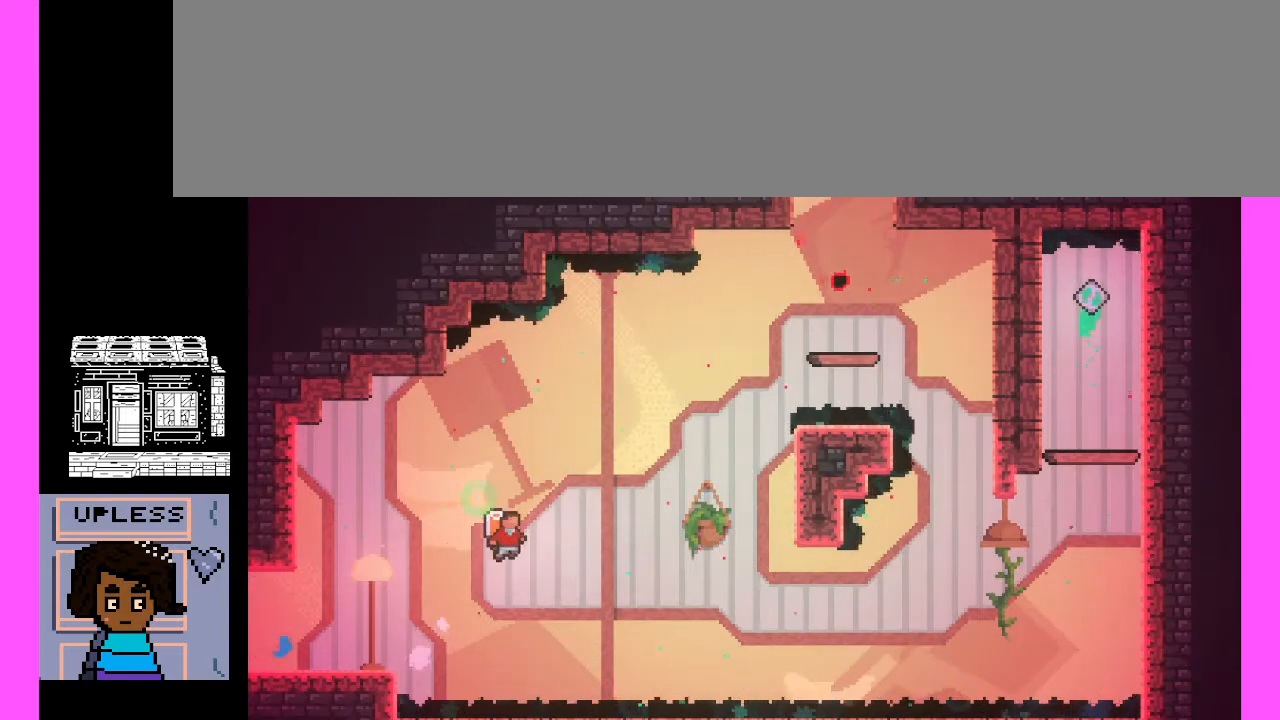
{"keys": ["x"], "events": [[233, "x", "down"]]}
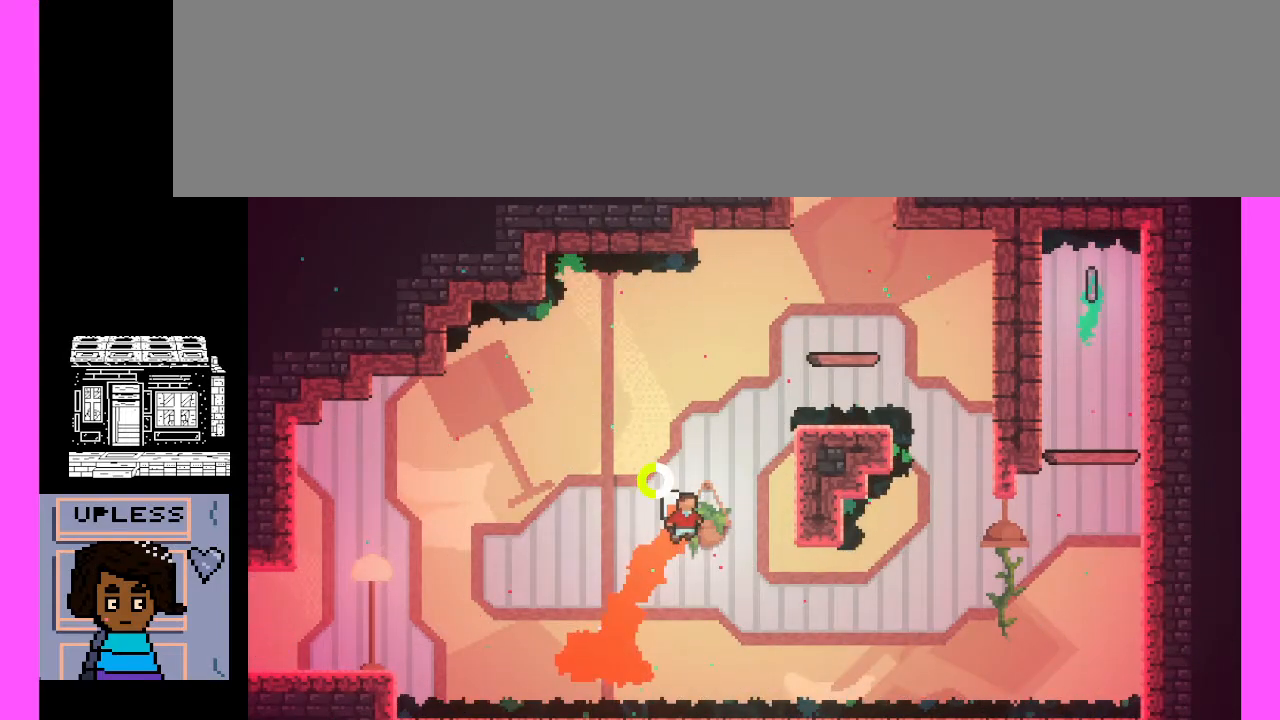
{"keys": [], "events": [[133, "x", "up"]]}
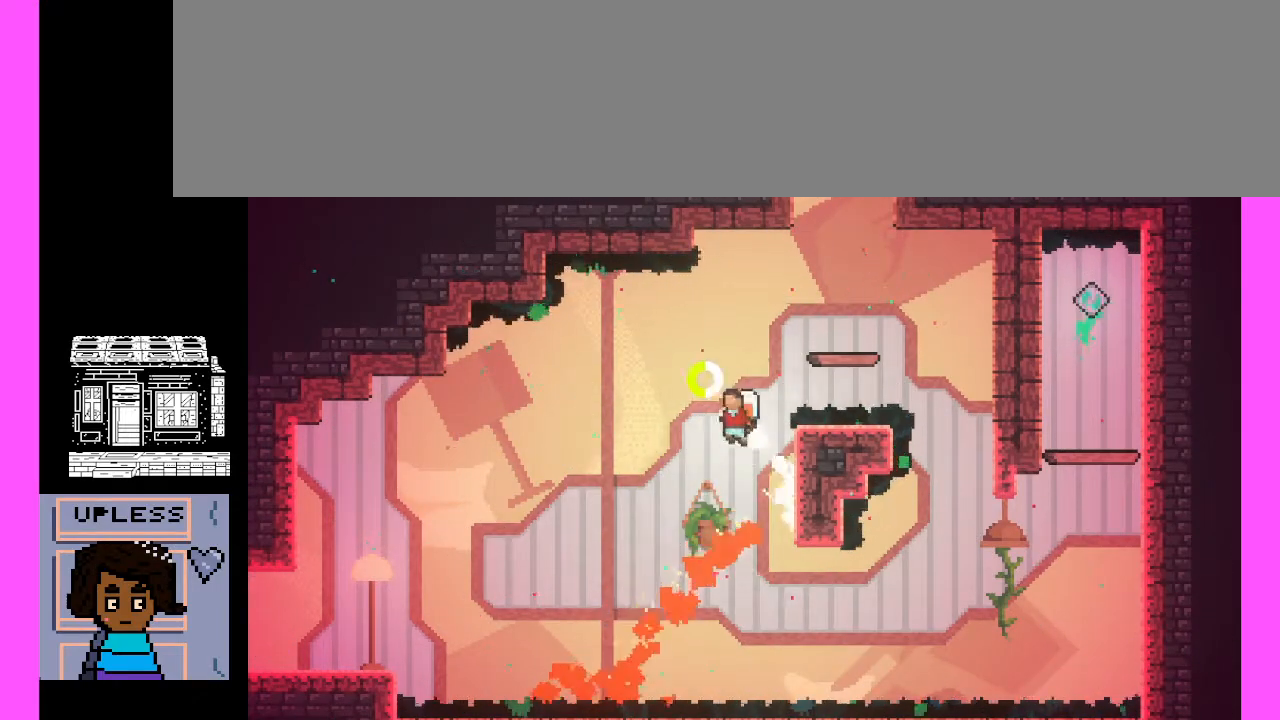
{"keys": ["x"], "events": [[233, "x", "down"]]}
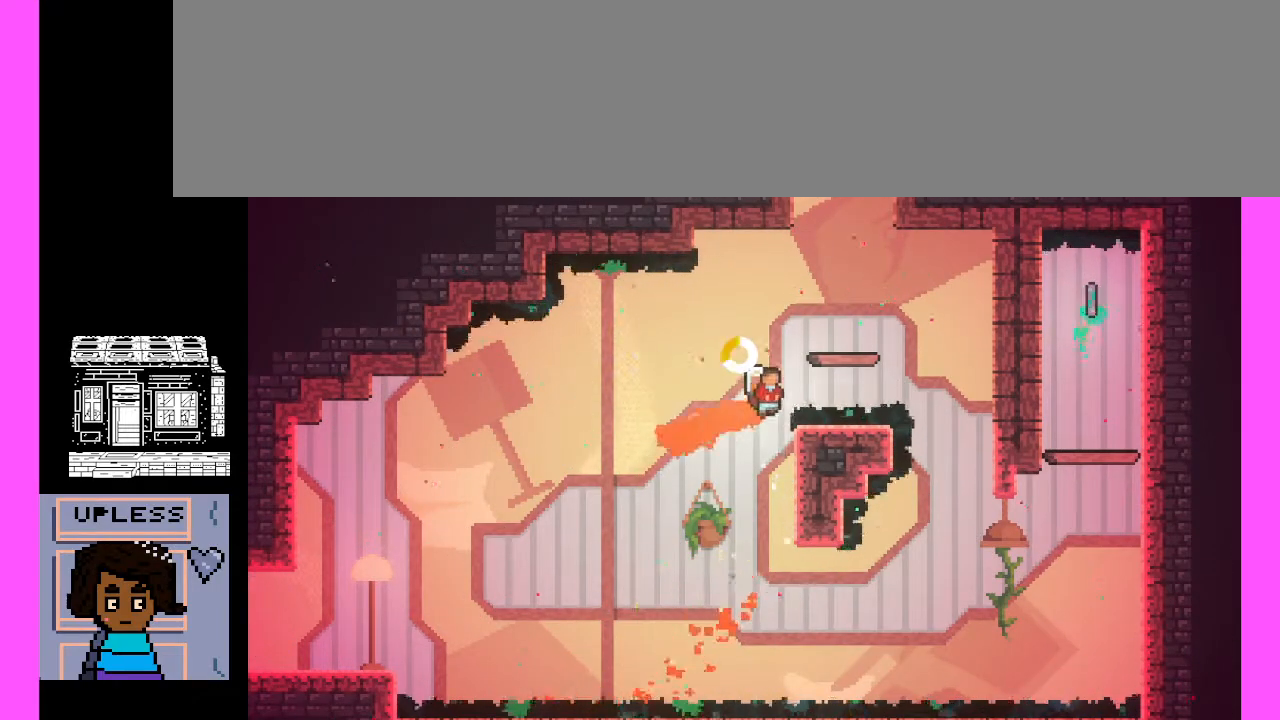
{"keys": [], "events": [[333, "x", "up"]]}
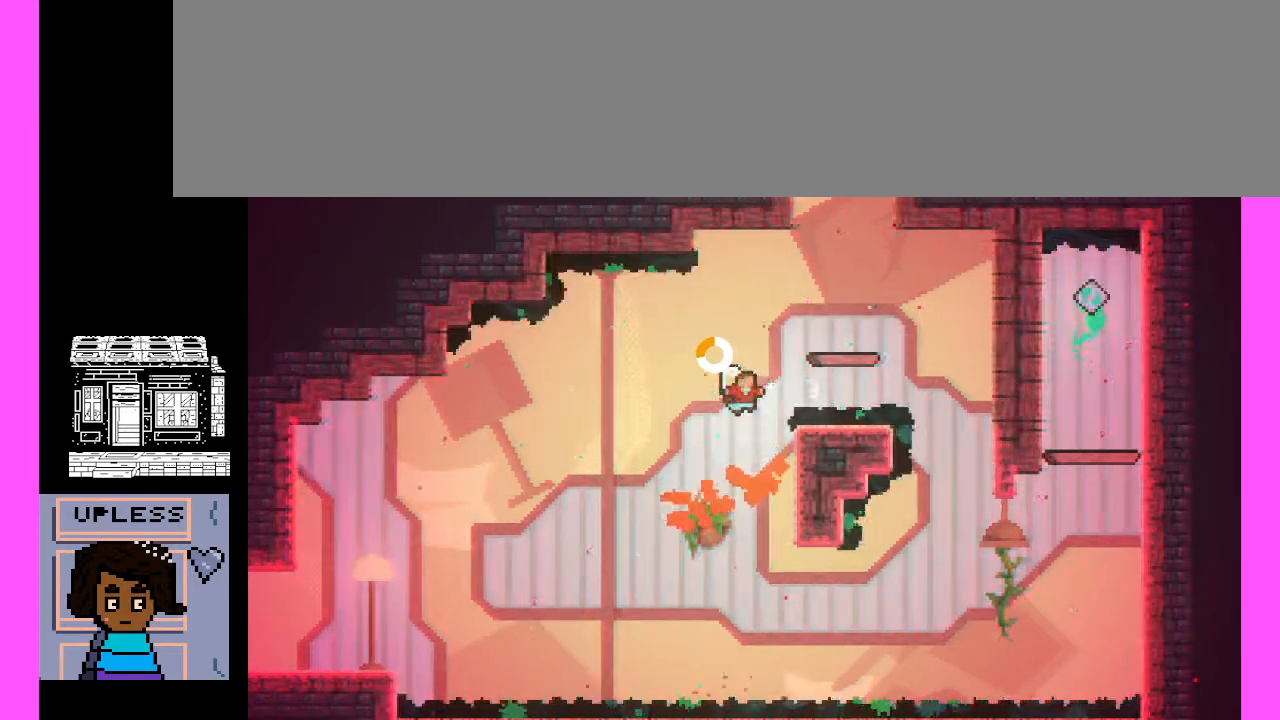
{"keys": [], "events": []}
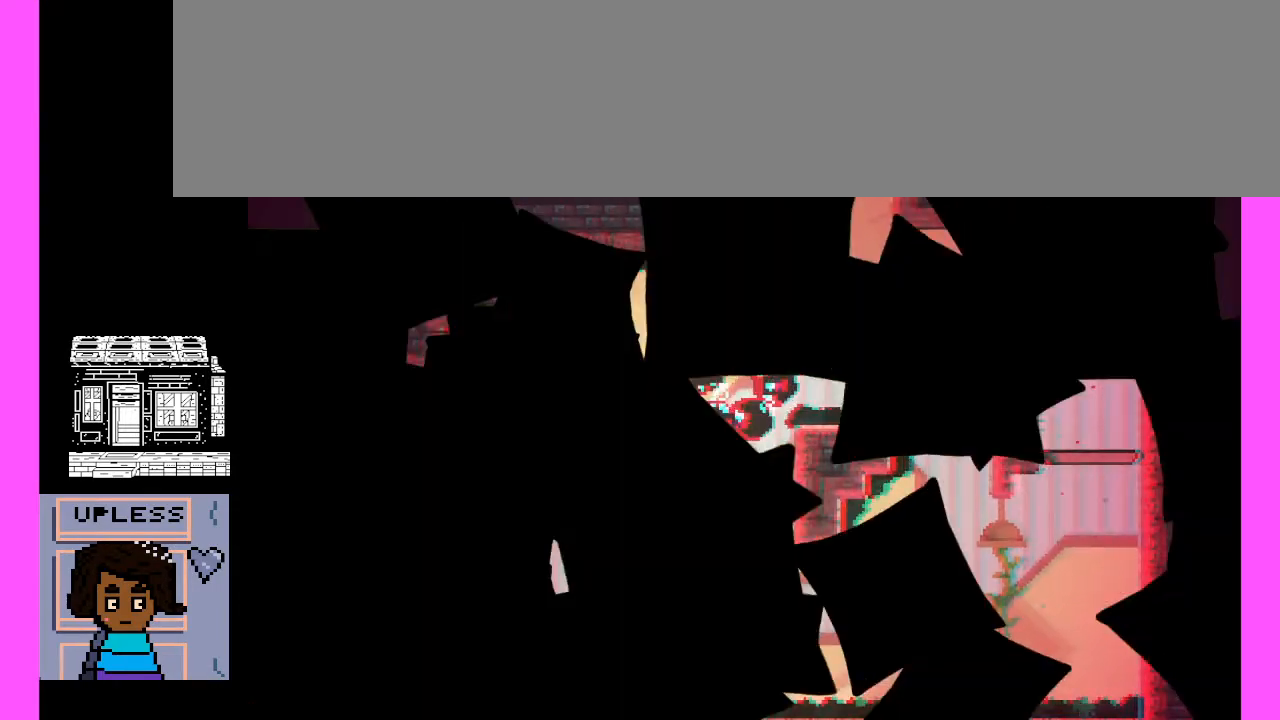
{"keys": [], "events": []}
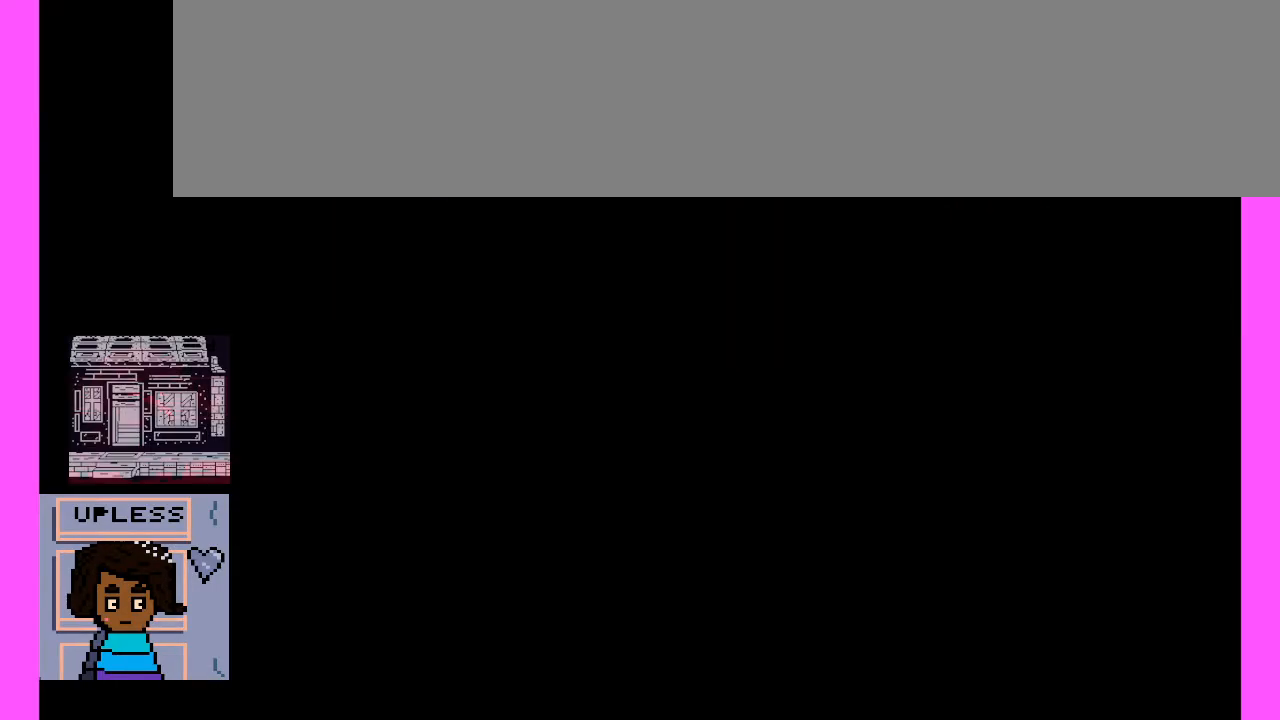
{"keys": [], "events": []}
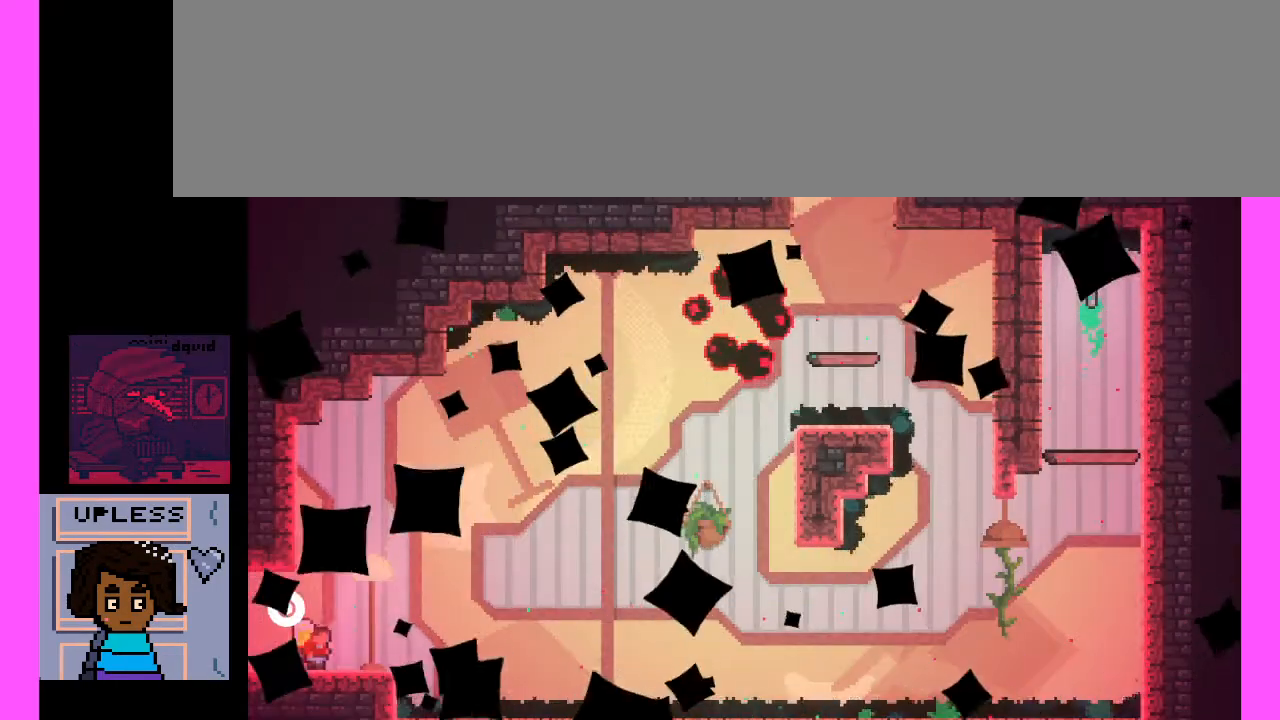
{"keys": ["x"], "events": [[467, "x", "down"]]}
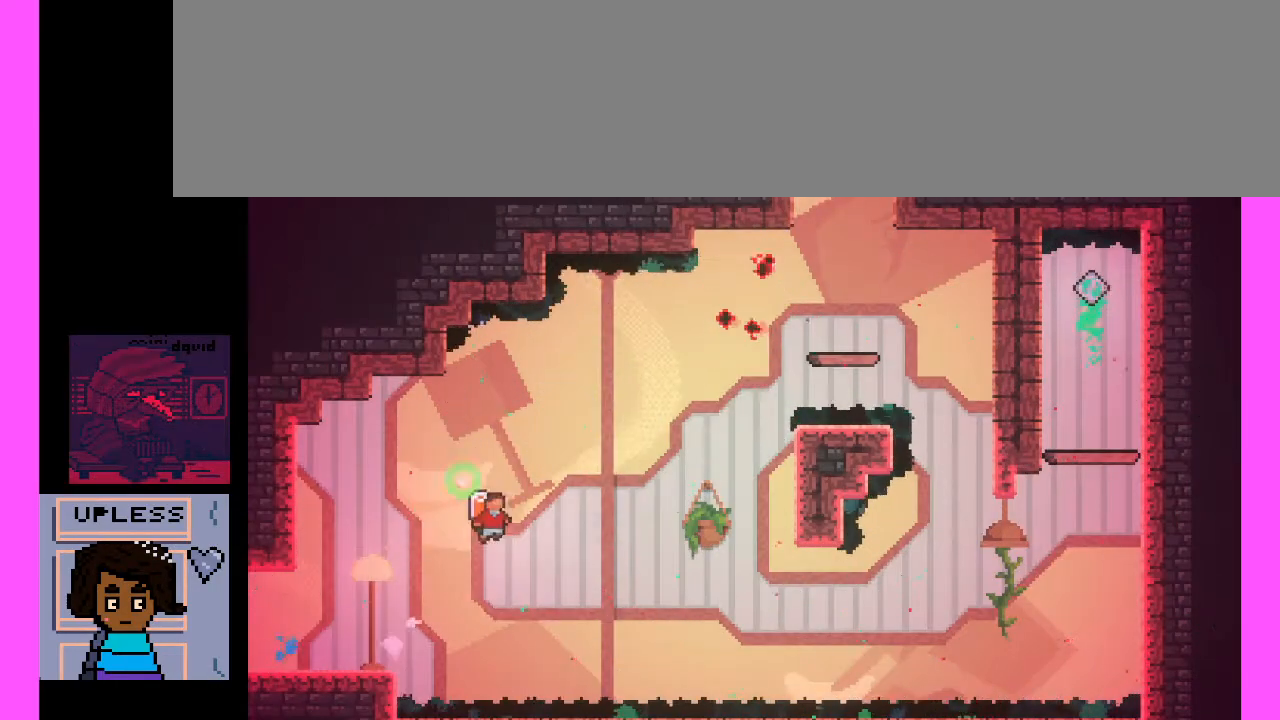
{"keys": ["x"], "events": []}
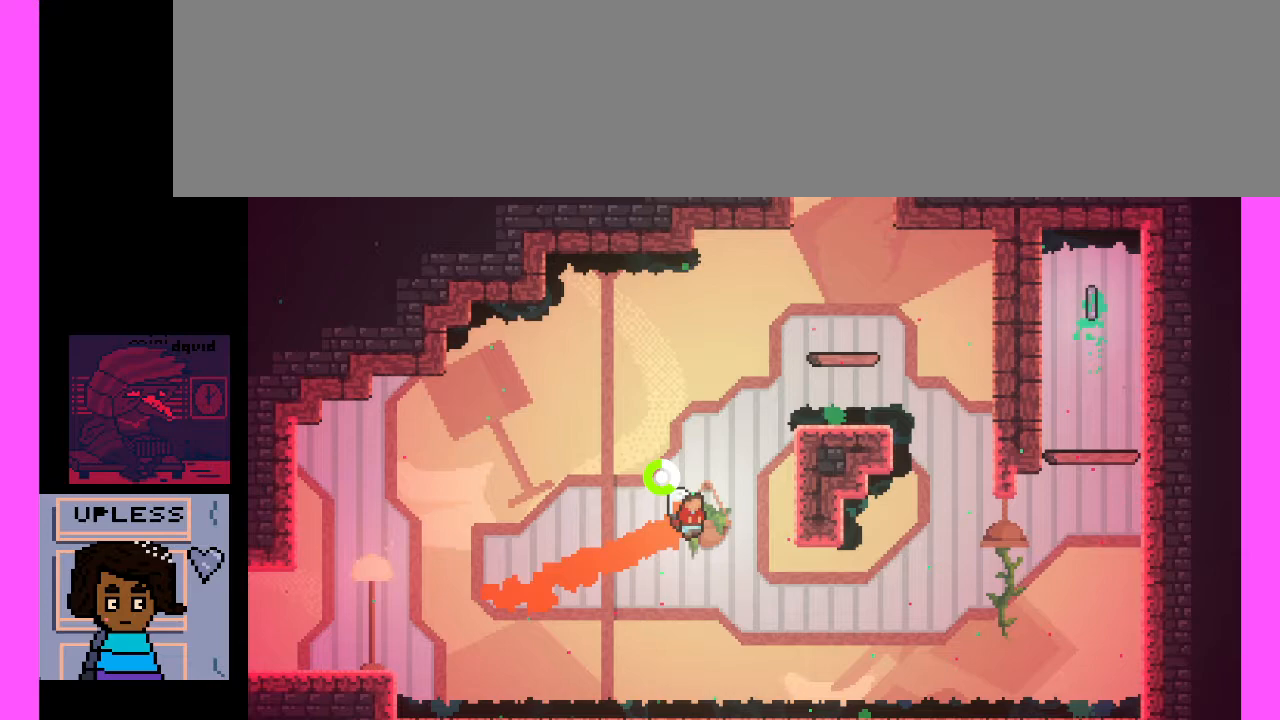
{"keys": [], "events": [[133, "x", "up"]]}
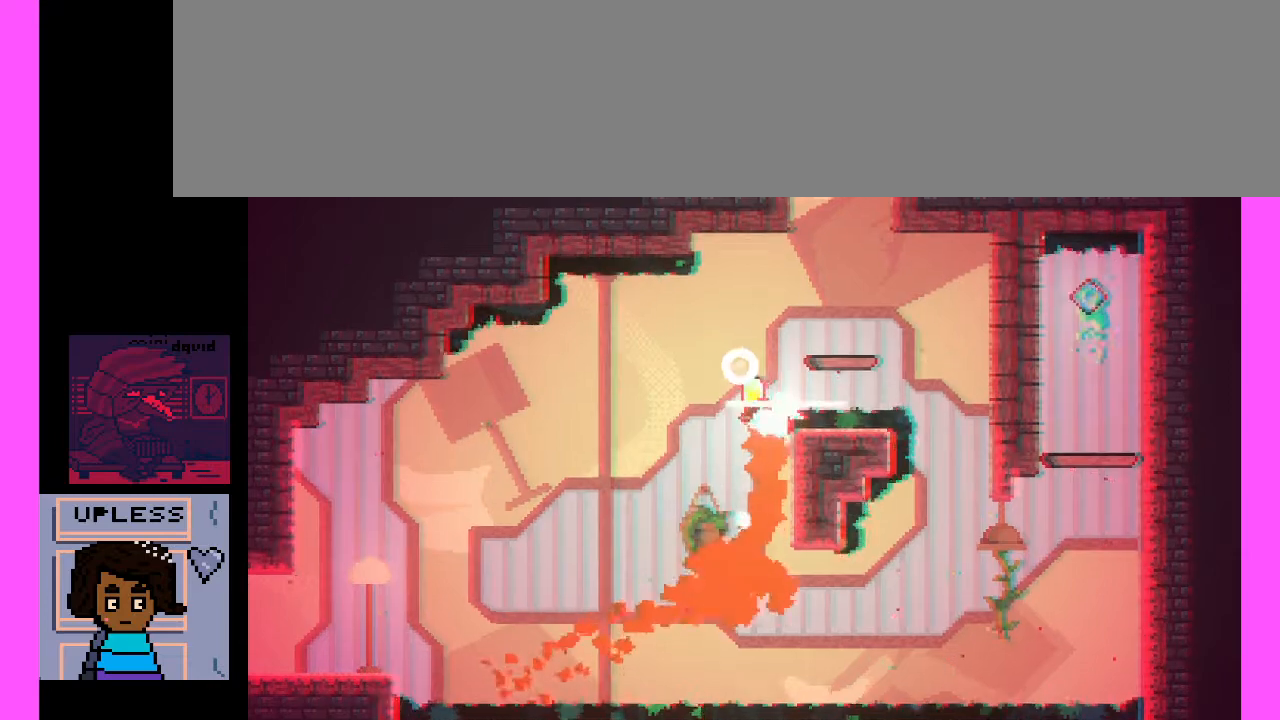
{"keys": [], "events": []}
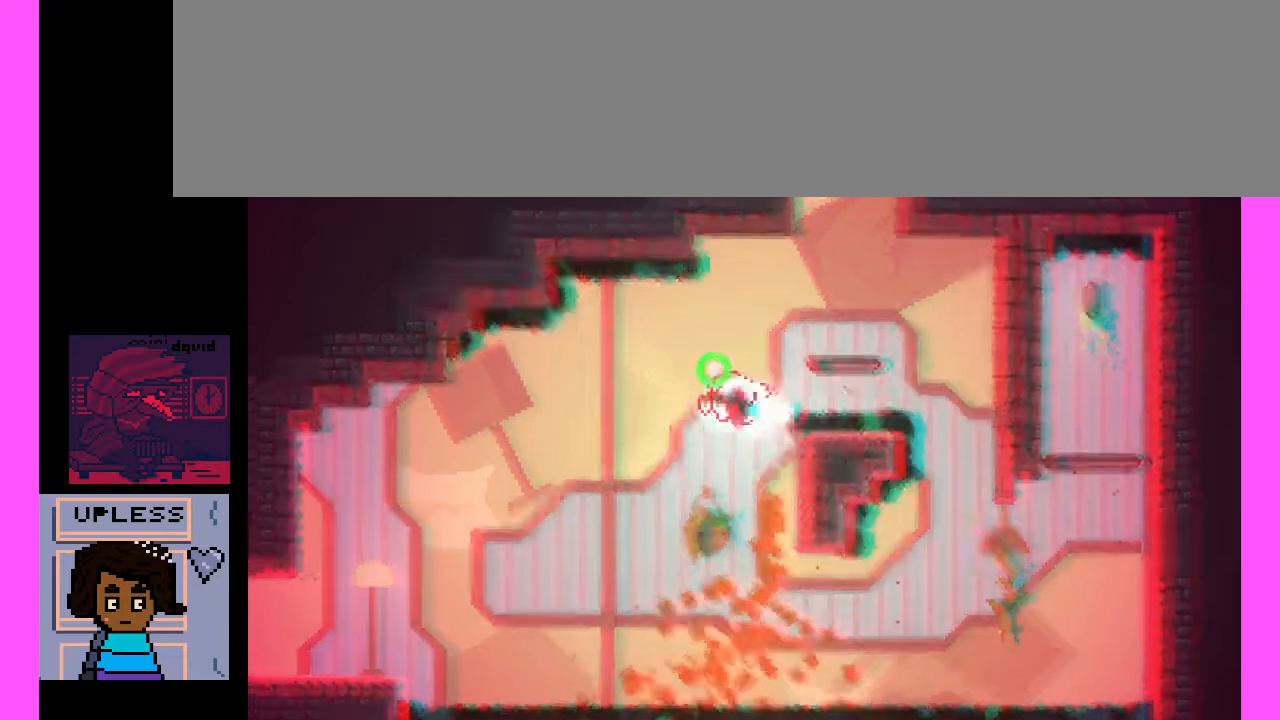
{"keys": [], "events": []}
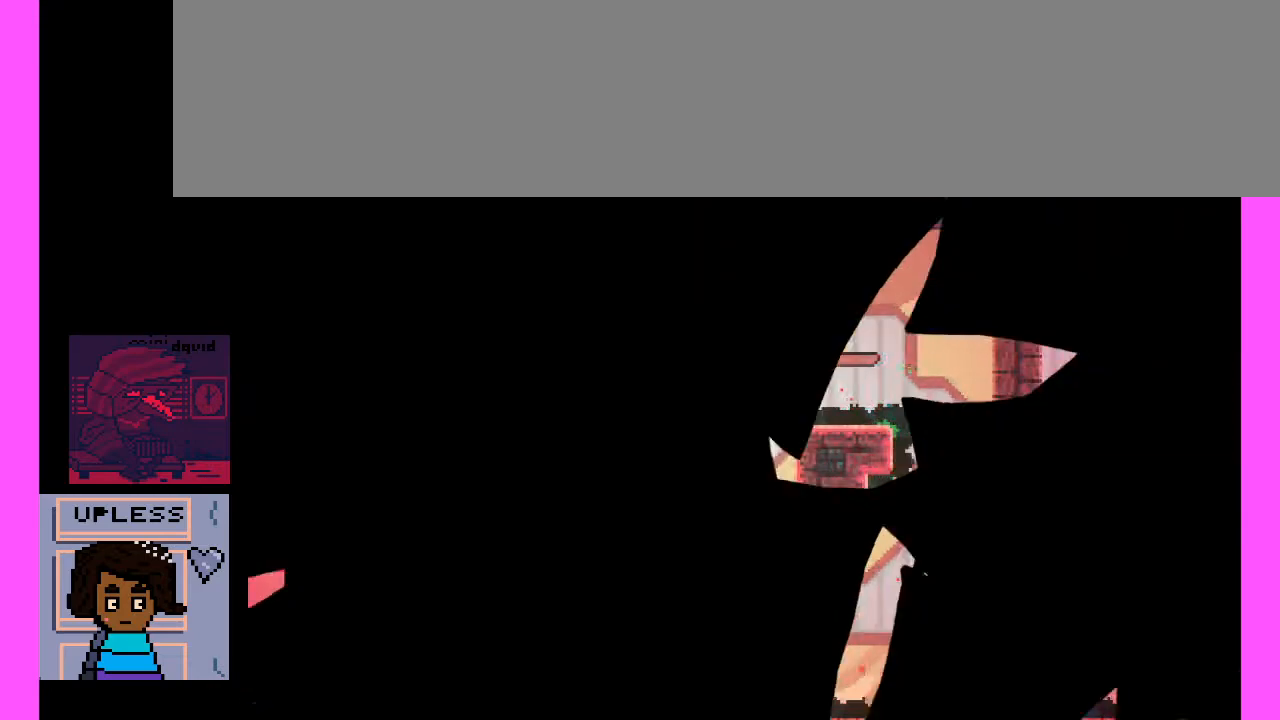
{"keys": [], "events": []}
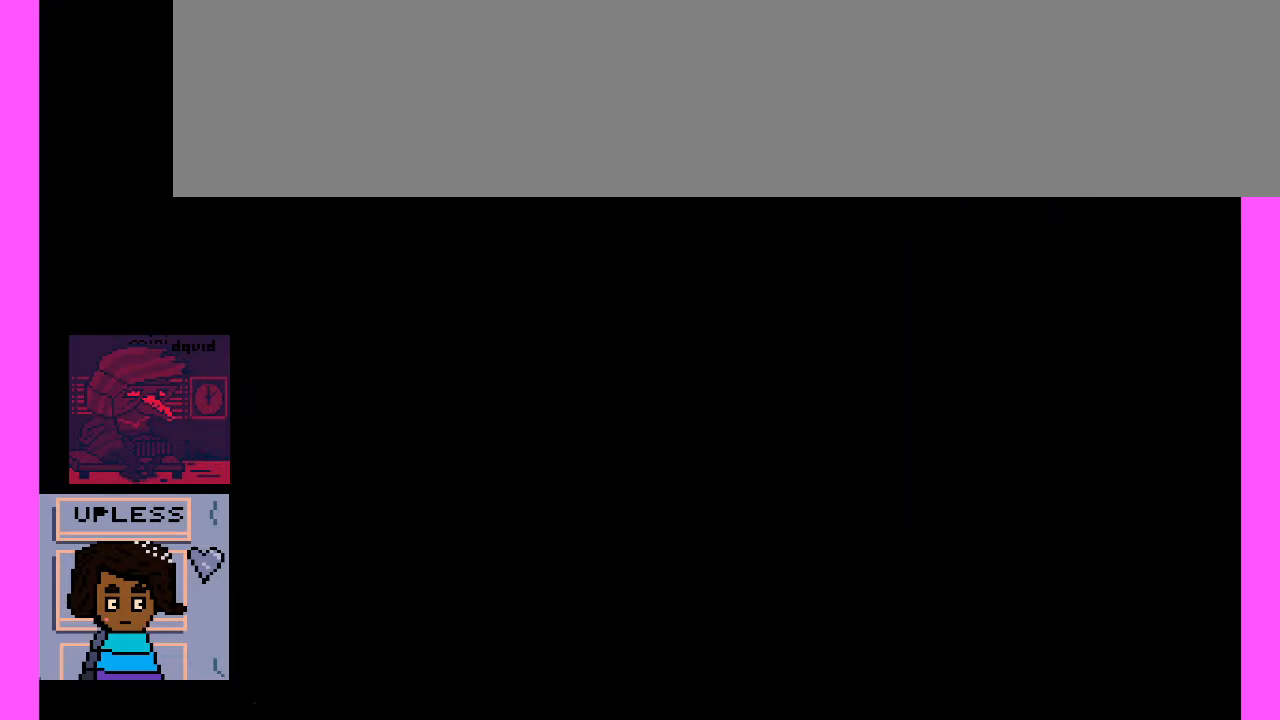
{"keys": [], "events": []}